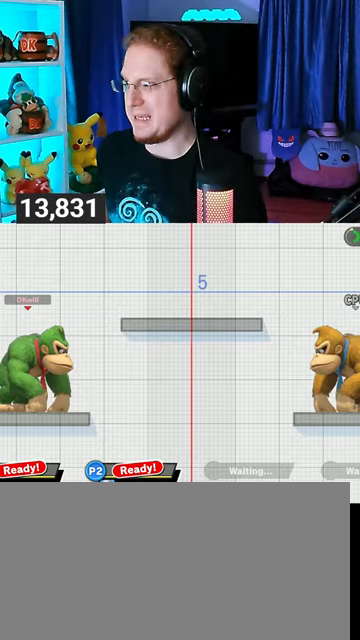
Gameplay with a controller (Nintendo layout); each line is a JSON object with the inputs held at the frame after it. "events" lists button and stick changes between this image and that frame as [ms after this image, input, new state], when the widget could be followed in between. Not read: L3 R3.
{"buttons": [], "left_stick": "up-right", "right_stick": "center", "events": [[367, "left_stick", "up-right"]]}
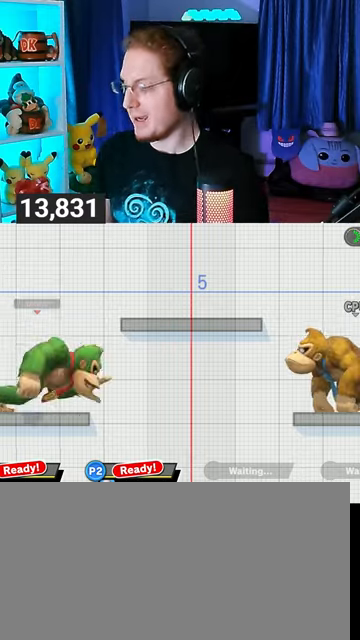
{"buttons": [], "left_stick": "center", "right_stick": "center", "events": [[67, "left_stick", "down"], [200, "left_stick", "center"], [267, "Y", "down"], [300, "A", "down"], [300, "Y", "up"], [400, "A", "up"]]}
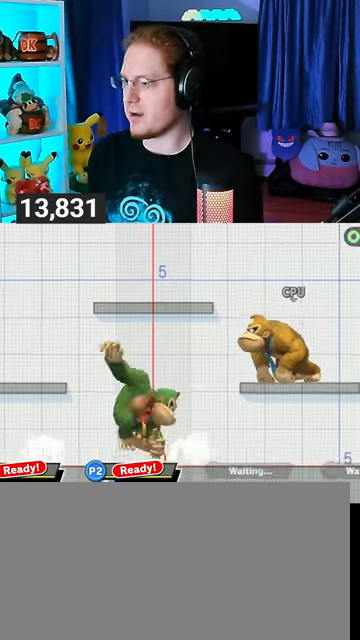
{"buttons": [], "left_stick": "center", "right_stick": "center", "events": [[100, "left_stick", "down"], [233, "left_stick", "center"], [333, "left_stick", "left"], [433, "left_stick", "center"]]}
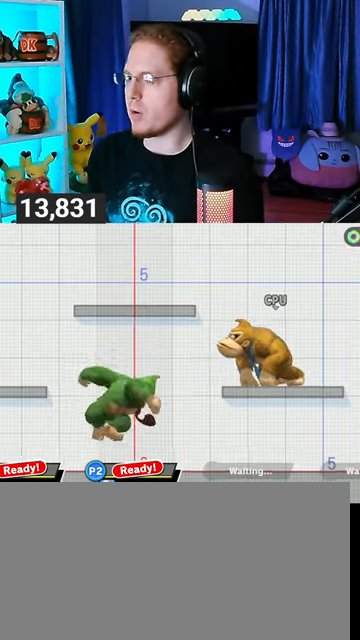
{"buttons": [], "left_stick": "right", "right_stick": "center", "events": [[200, "left_stick", "left"], [467, "left_stick", "right"]]}
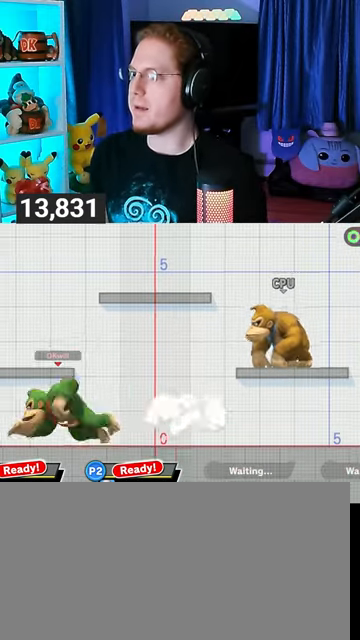
{"buttons": [], "left_stick": "left", "right_stick": "center", "events": [[167, "left_stick", "center"], [433, "Y", "down"], [500, "Y", "up"], [500, "left_stick", "left"]]}
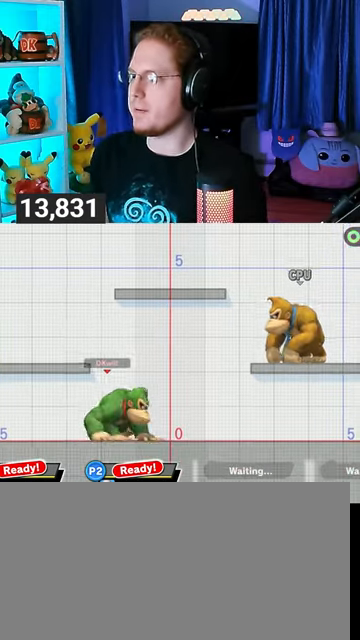
{"buttons": [], "left_stick": "right", "right_stick": "center", "events": [[100, "B", "down"], [133, "B", "up"], [167, "left_stick", "right"]]}
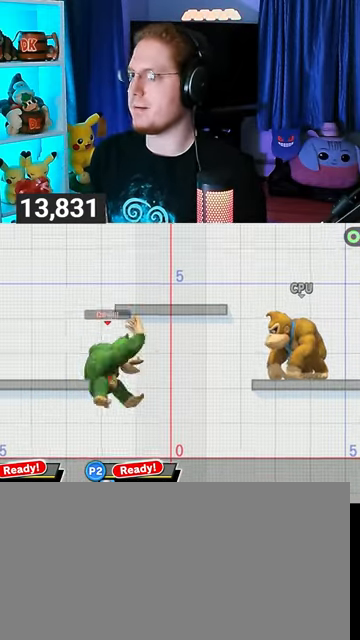
{"buttons": [], "left_stick": "down-right", "right_stick": "center", "events": [[100, "left_stick", "center"], [300, "left_stick", "right"], [367, "Y", "down"], [400, "Y", "up"], [433, "left_stick", "center"], [500, "left_stick", "down-right"]]}
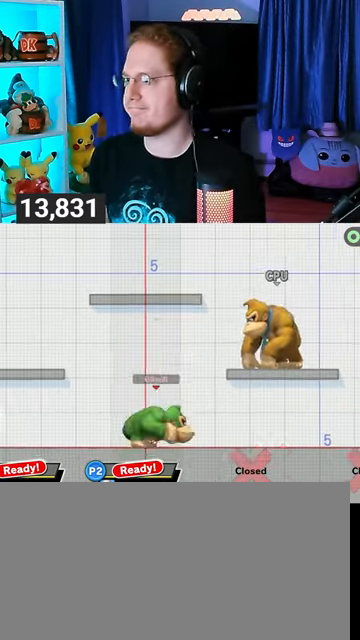
{"buttons": [], "left_stick": "left", "right_stick": "center", "events": [[33, "B", "down"], [67, "B", "up"], [67, "left_stick", "down-left"], [200, "left_stick", "left"]]}
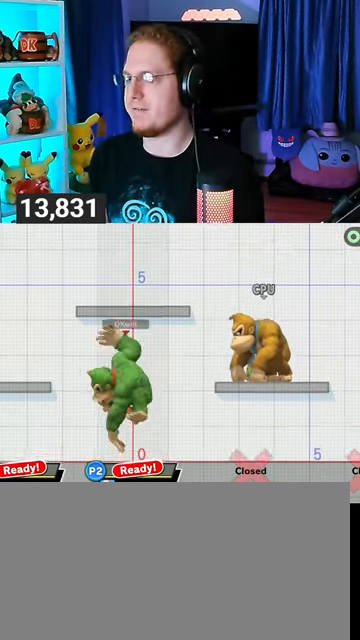
{"buttons": [], "left_stick": "center", "right_stick": "center", "events": [[33, "left_stick", "center"], [300, "left_stick", "right"], [433, "left_stick", "center"]]}